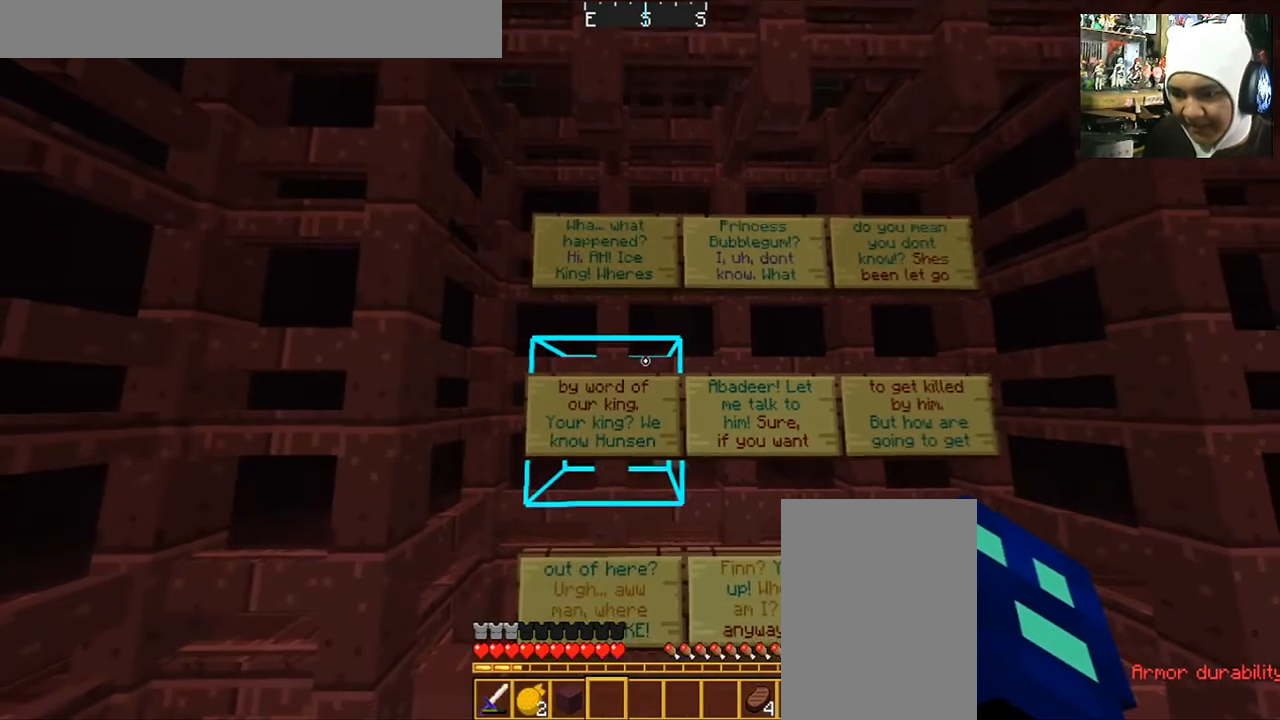
Gameplay with keyboard and mouse; each line is a JSON object with the keys and mouse buttons held at the frame after it. "events" lists presses ("down") and releases ("up") of "a", "d", "s", "space", "w", "mouse_left" and "mouse_right" between this image and that frame as [ms after this image, input, new state], when the widget could be followed in between. "mouse_left", "mouse_right" = the "left", "right" buttons of the "mouse" list. No other keys are recorded. Fast repeated clicks can show as one long hold. Mouse movement is not recorded.
{"keys": [], "mouse": [], "events": [[201, "d", "down"], [267, "d", "up"]]}
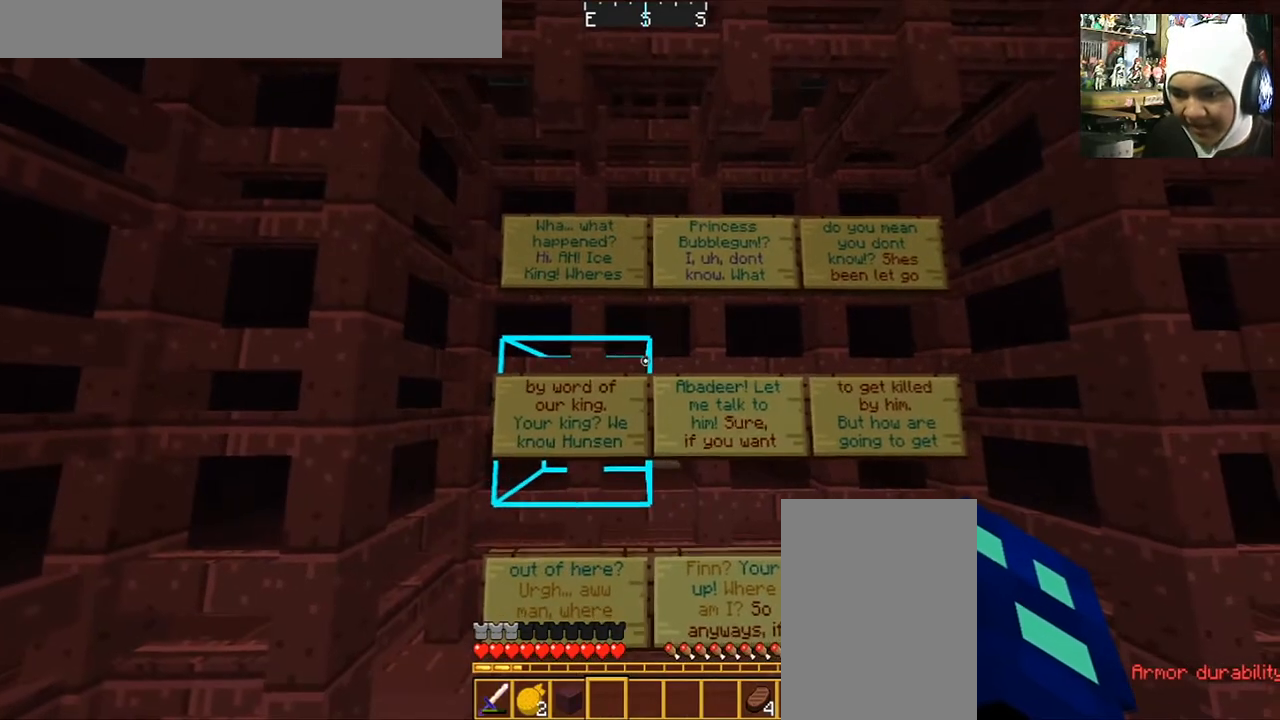
{"keys": [], "mouse": [], "events": [[233, "d", "down"], [400, "d", "up"]]}
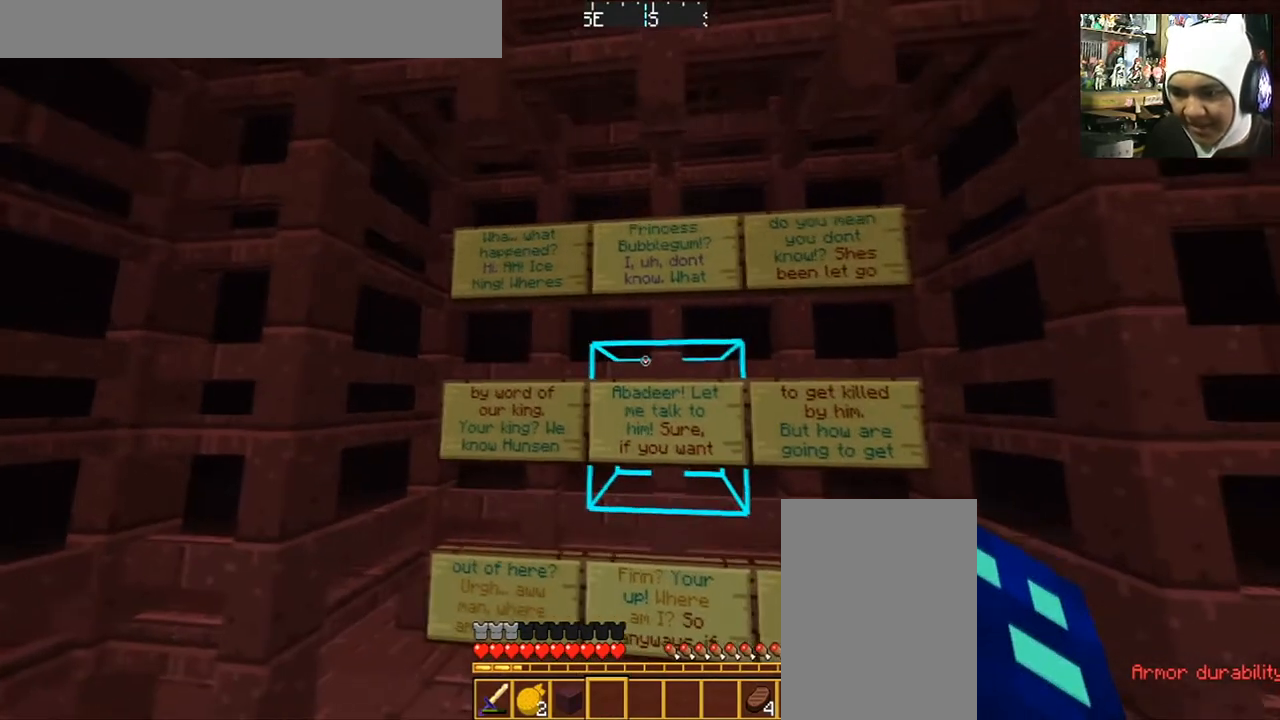
{"keys": [], "mouse": [], "events": []}
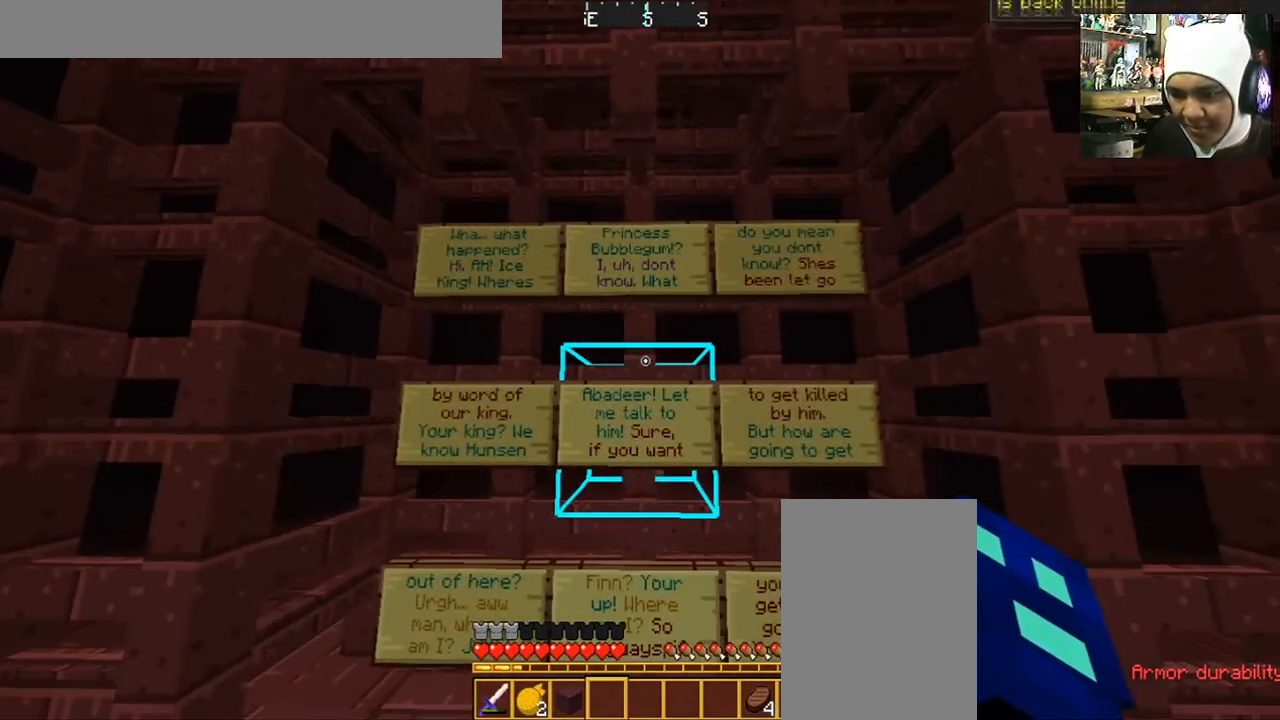
{"keys": [], "mouse": [], "events": []}
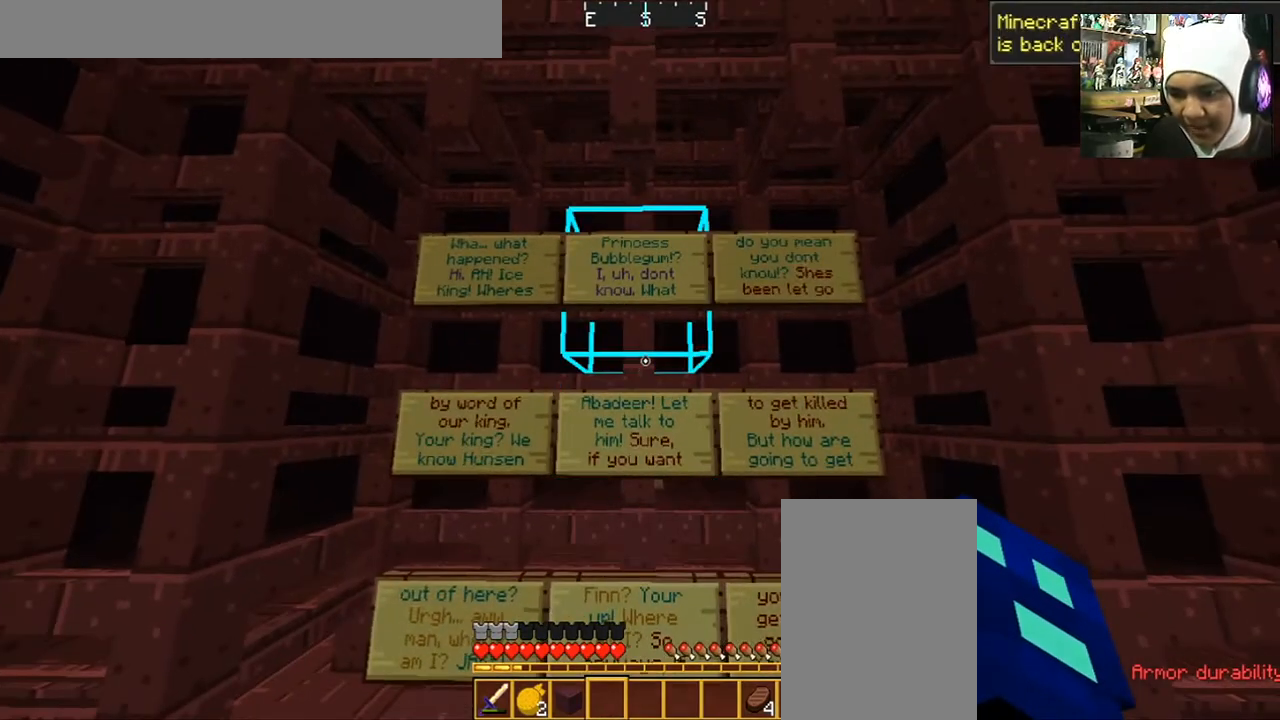
{"keys": [], "mouse": [], "events": []}
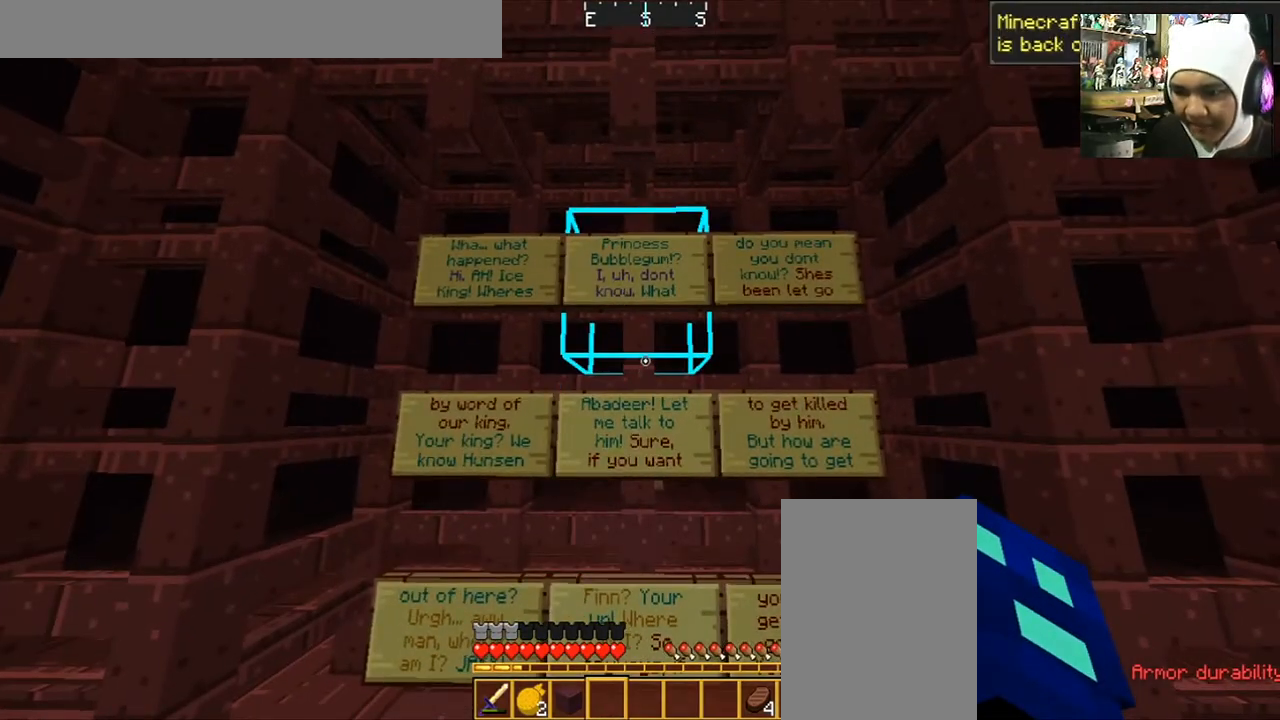
{"keys": [], "mouse": [], "events": []}
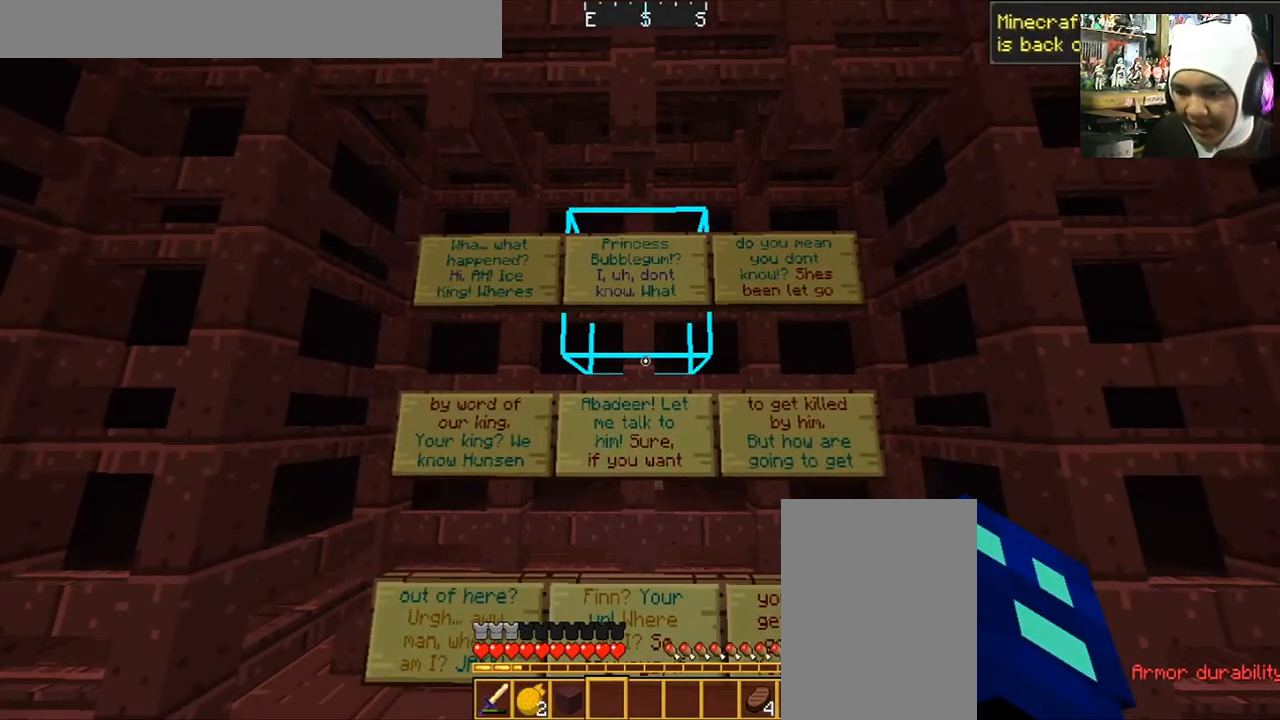
{"keys": [], "mouse": [], "events": []}
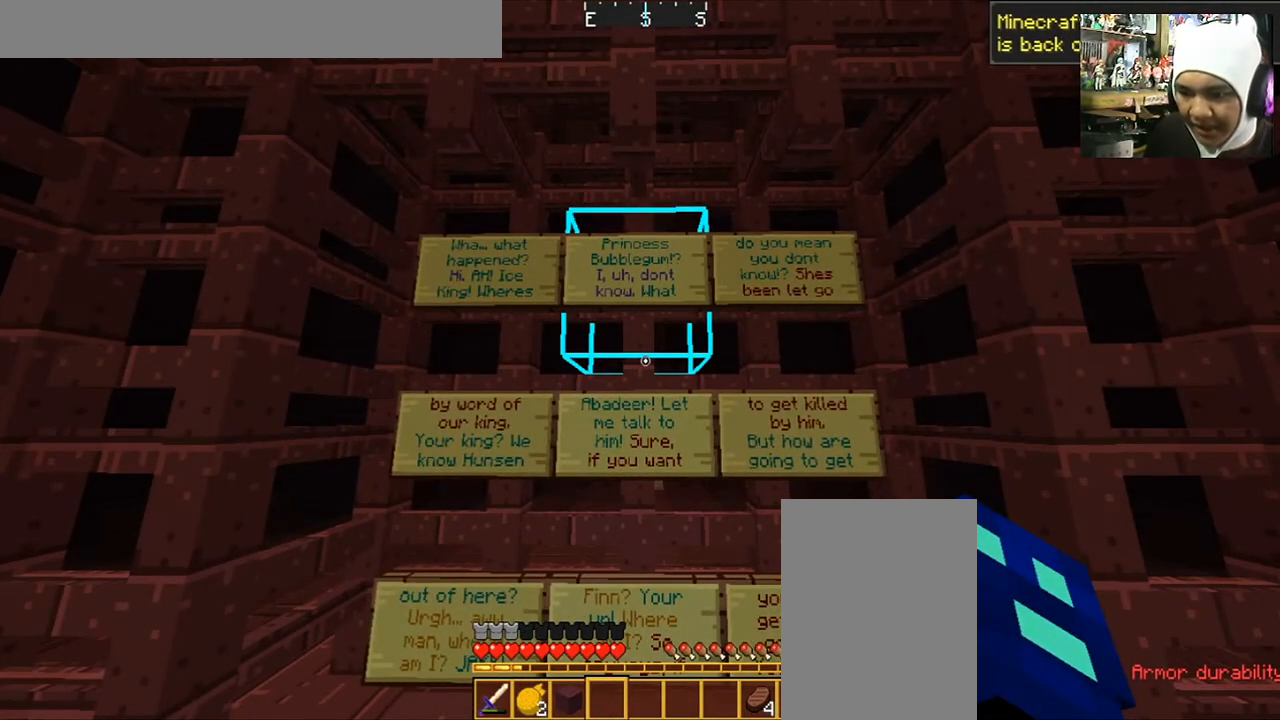
{"keys": [], "mouse": [], "events": []}
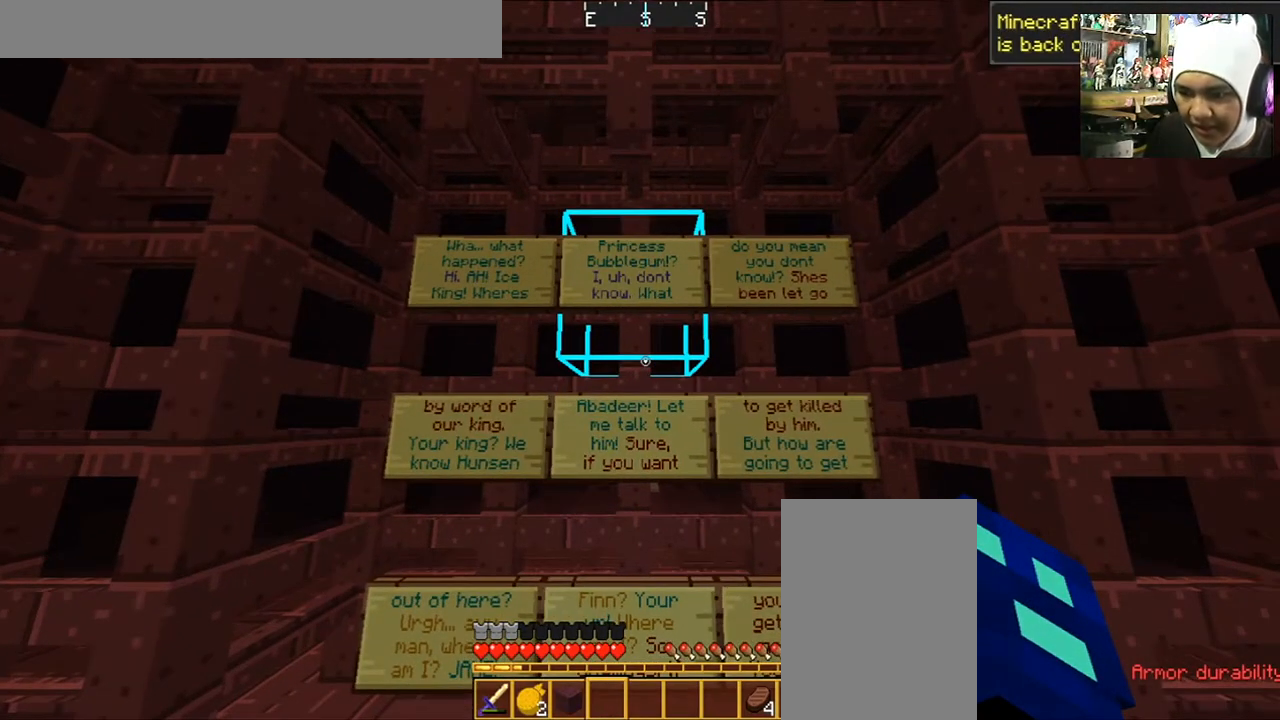
{"keys": [], "mouse": [], "events": []}
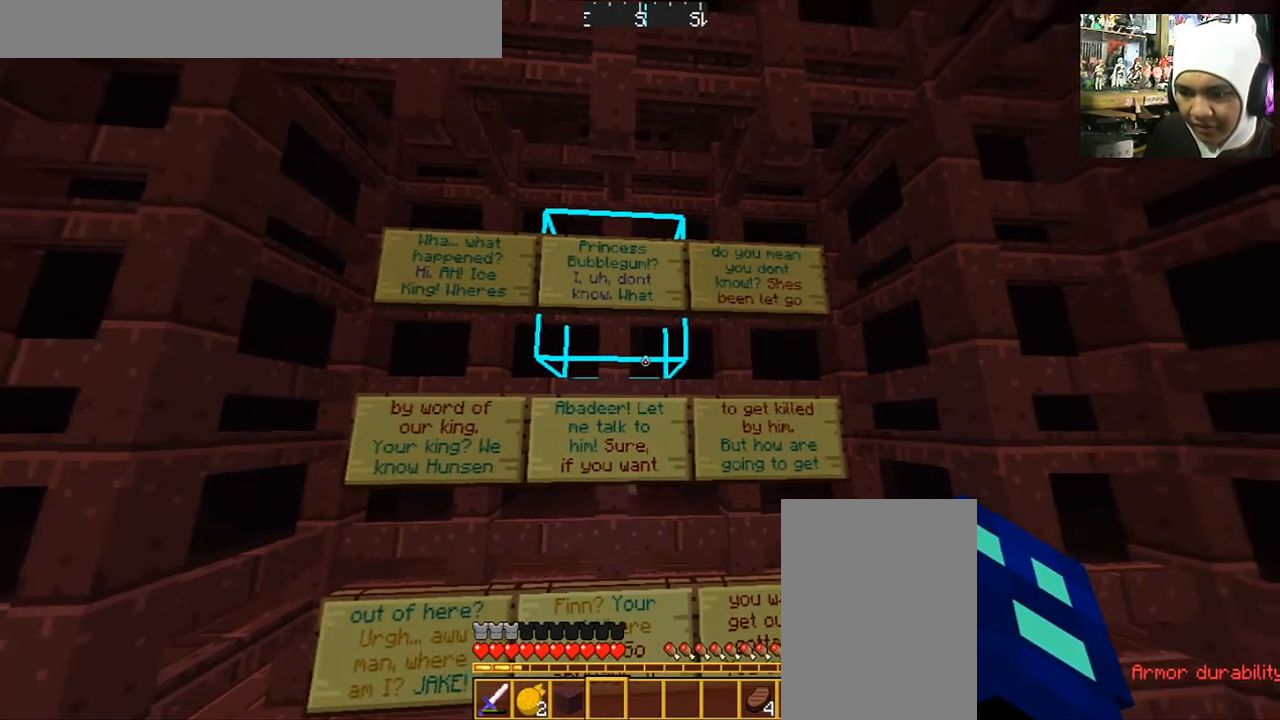
{"keys": [], "mouse": [], "events": [[200, "d", "down"], [367, "d", "up"]]}
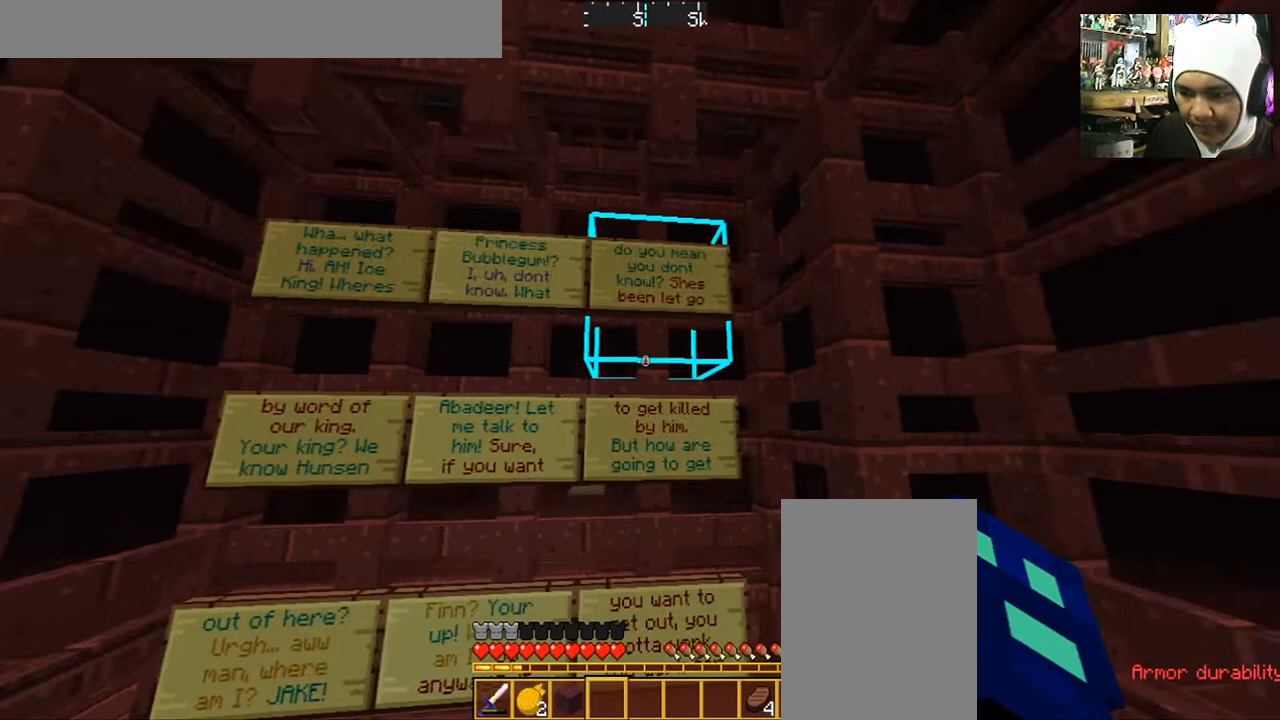
{"keys": [], "mouse": [], "events": []}
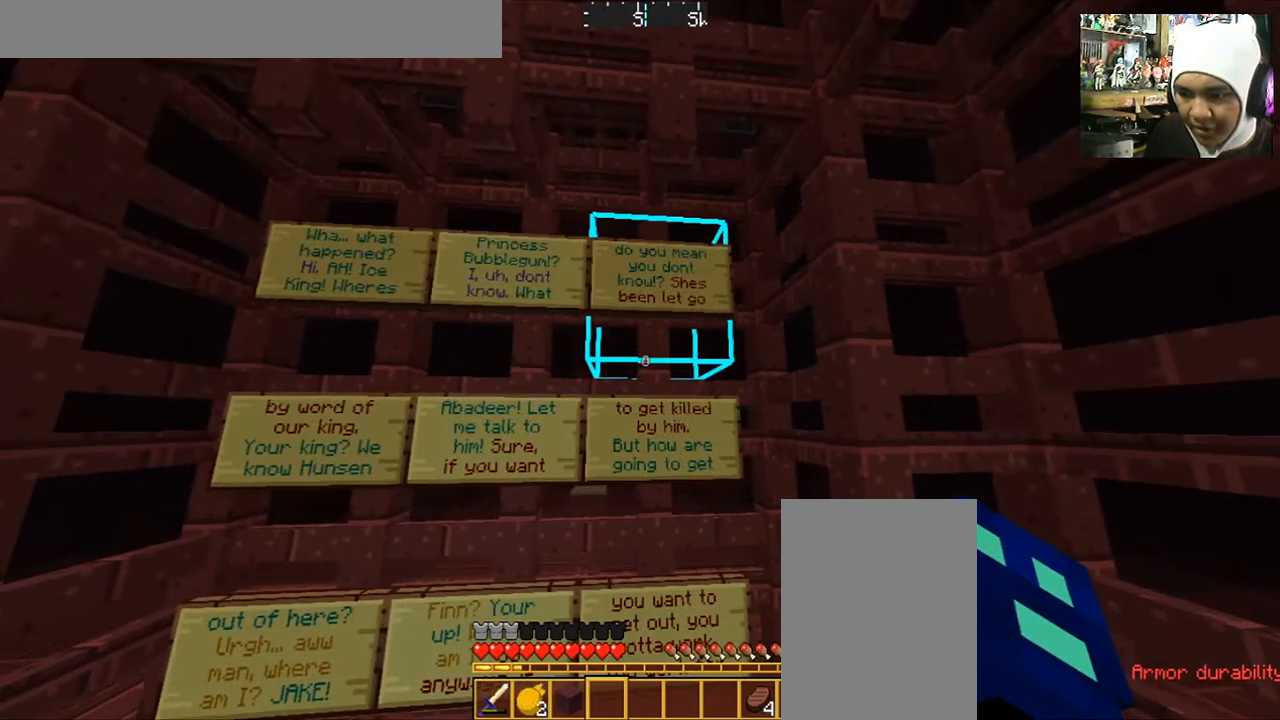
{"keys": [], "mouse": [], "events": []}
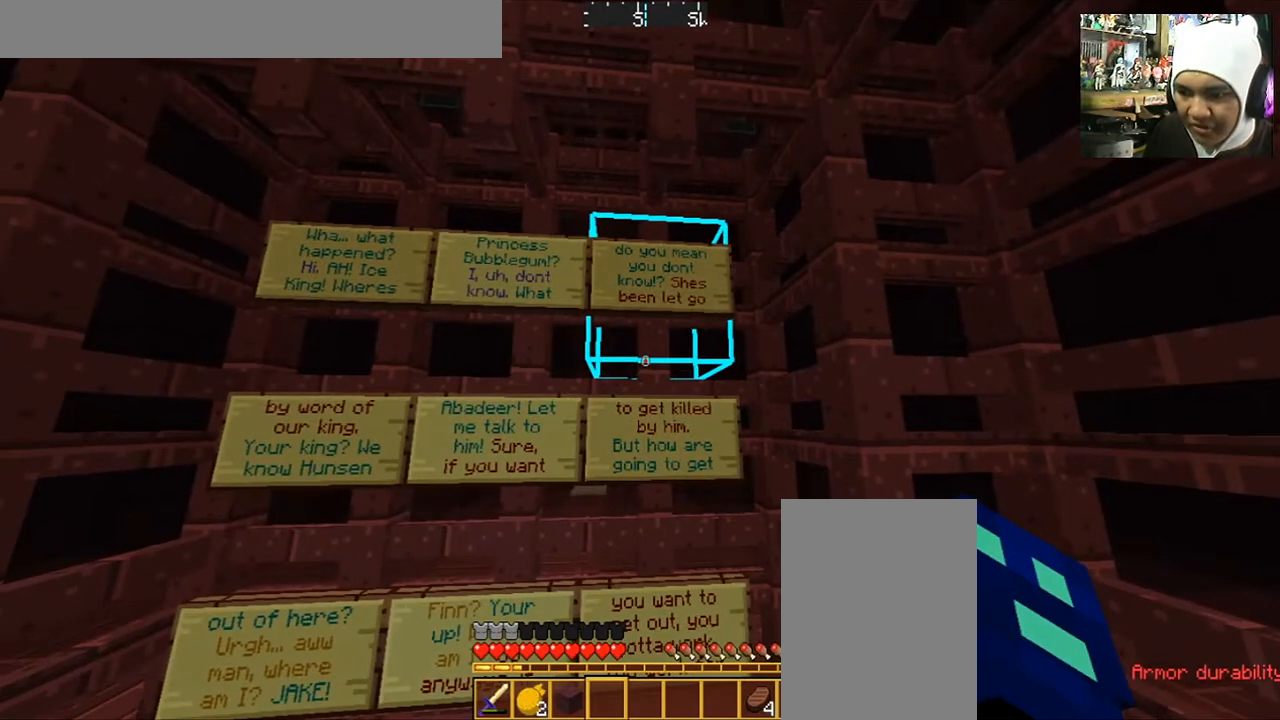
{"keys": [], "mouse": [], "events": []}
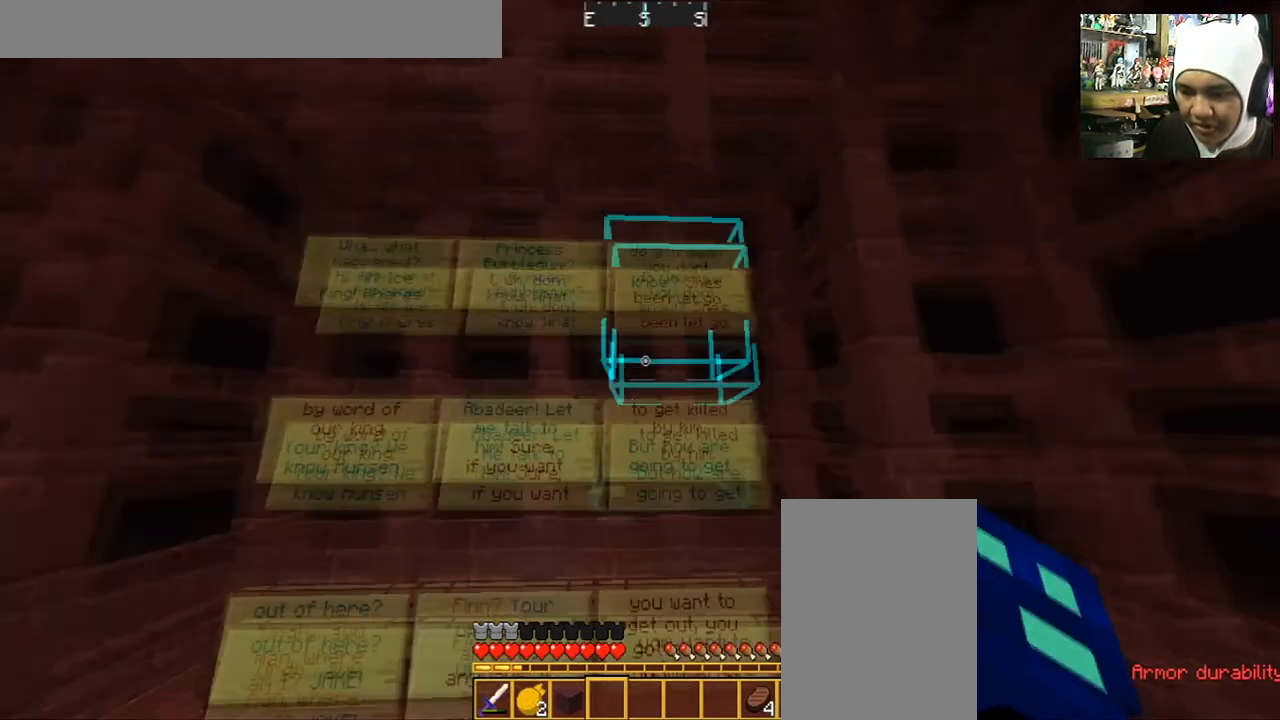
{"keys": [], "mouse": [], "events": []}
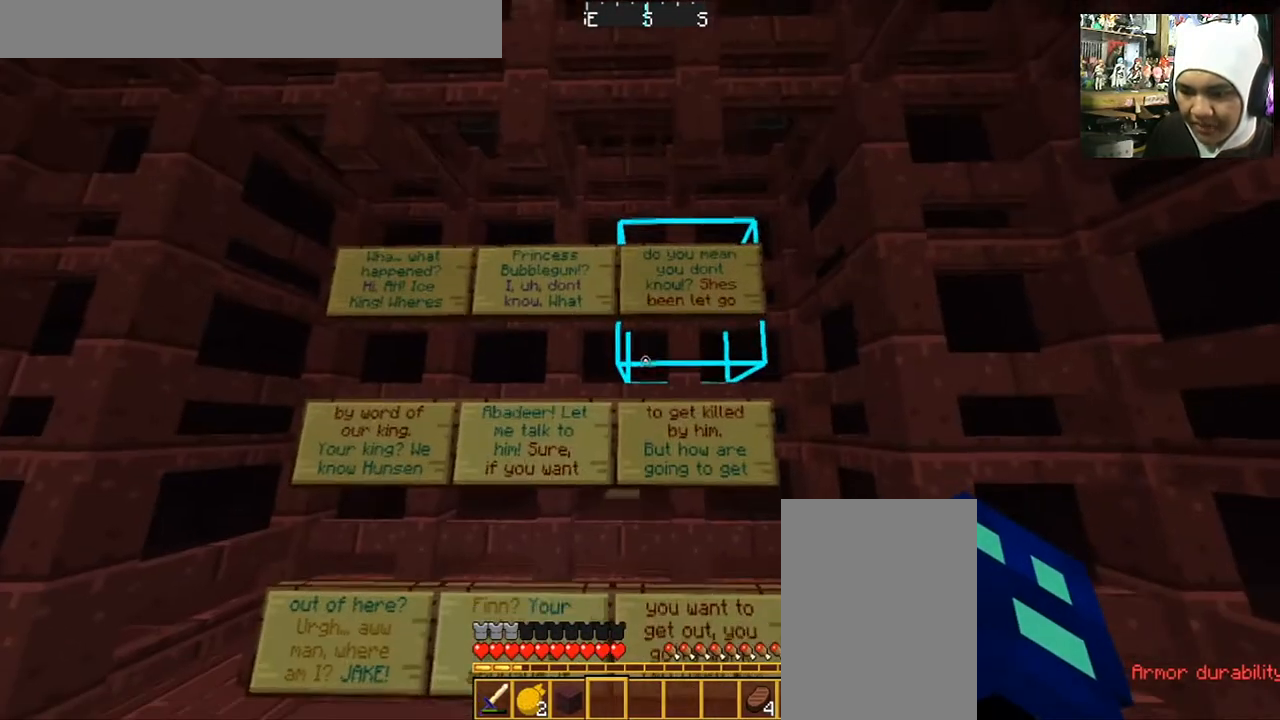
{"keys": [], "mouse": [], "events": [[134, "a", "down"], [501, "a", "up"]]}
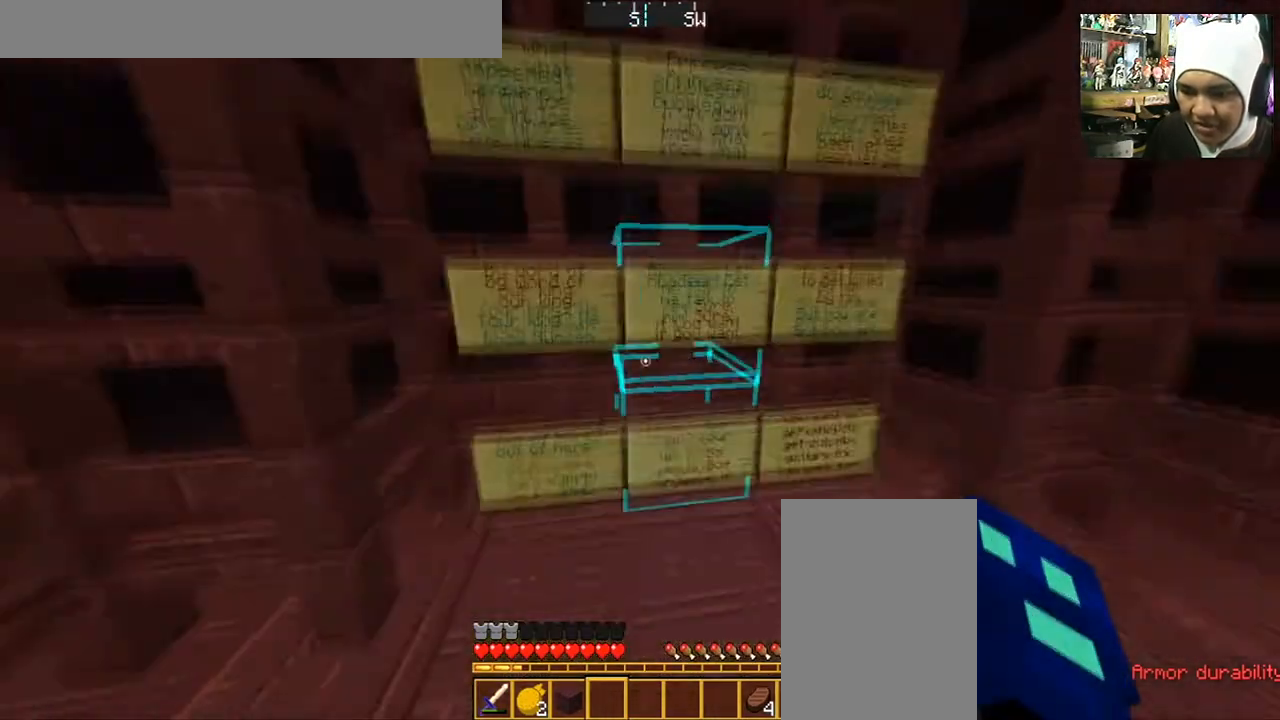
{"keys": [], "mouse": [], "events": []}
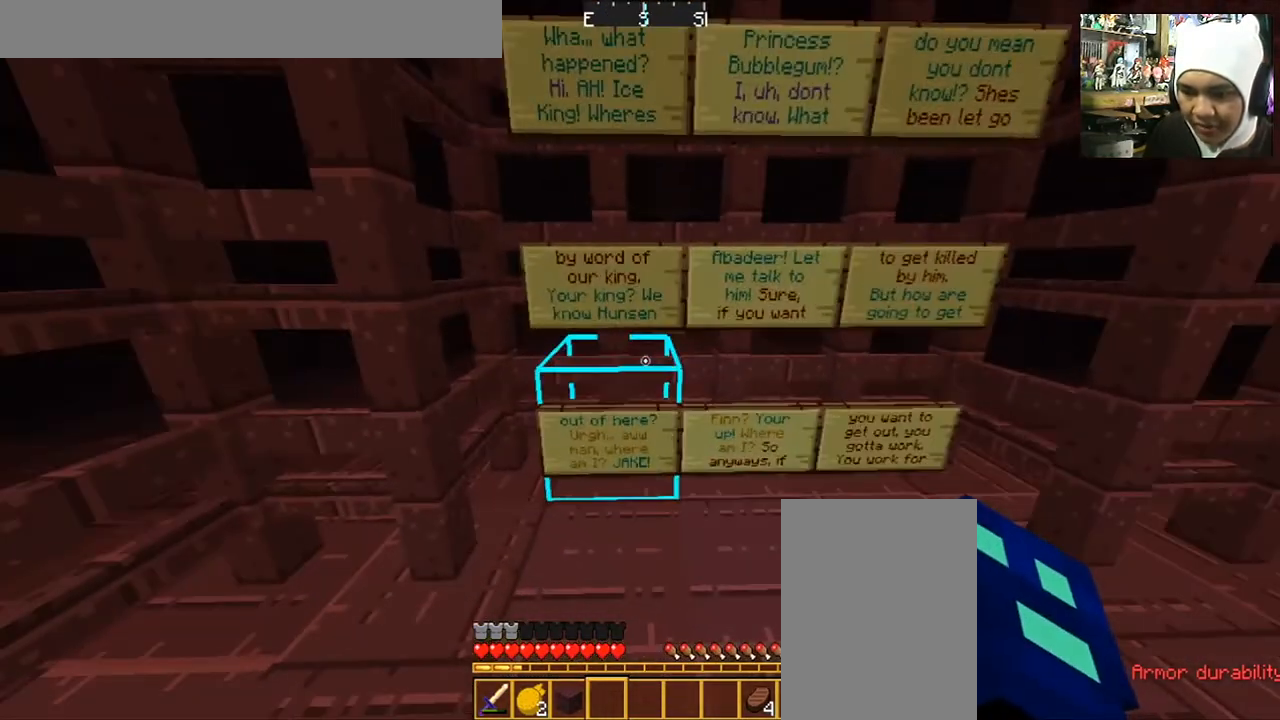
{"keys": [], "mouse": [], "events": []}
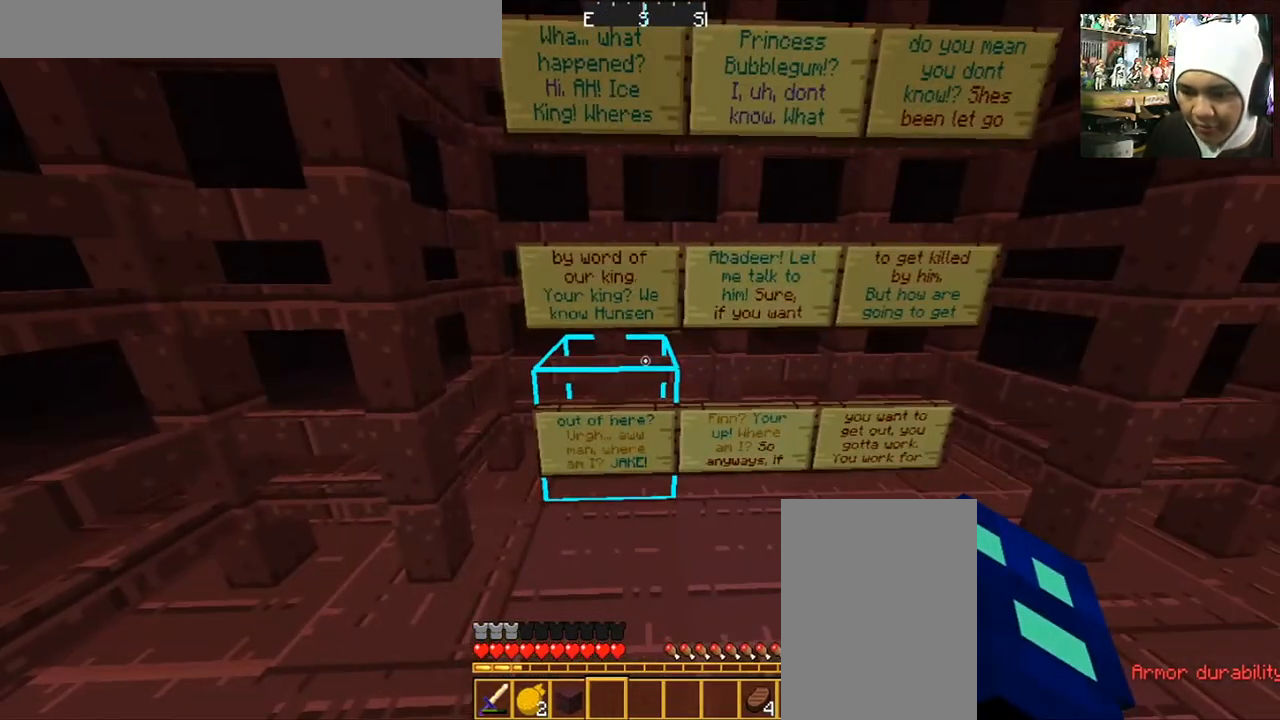
{"keys": [], "mouse": [], "events": []}
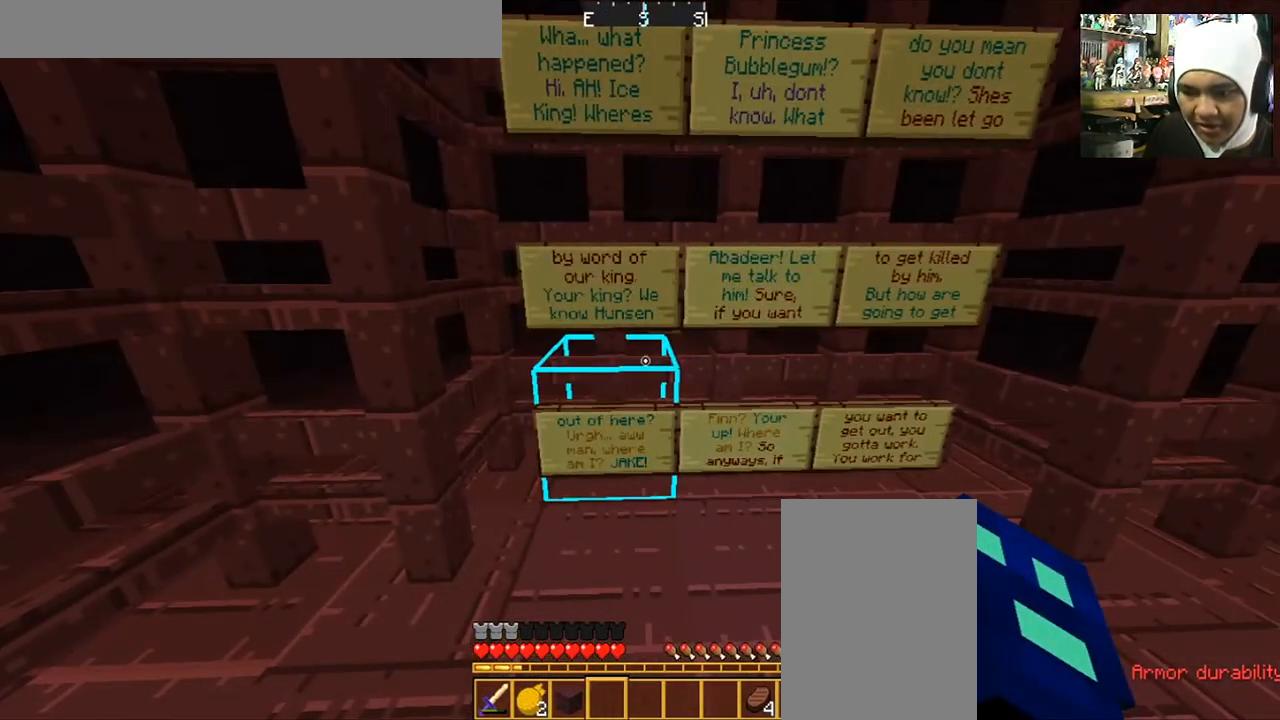
{"keys": [], "mouse": [], "events": []}
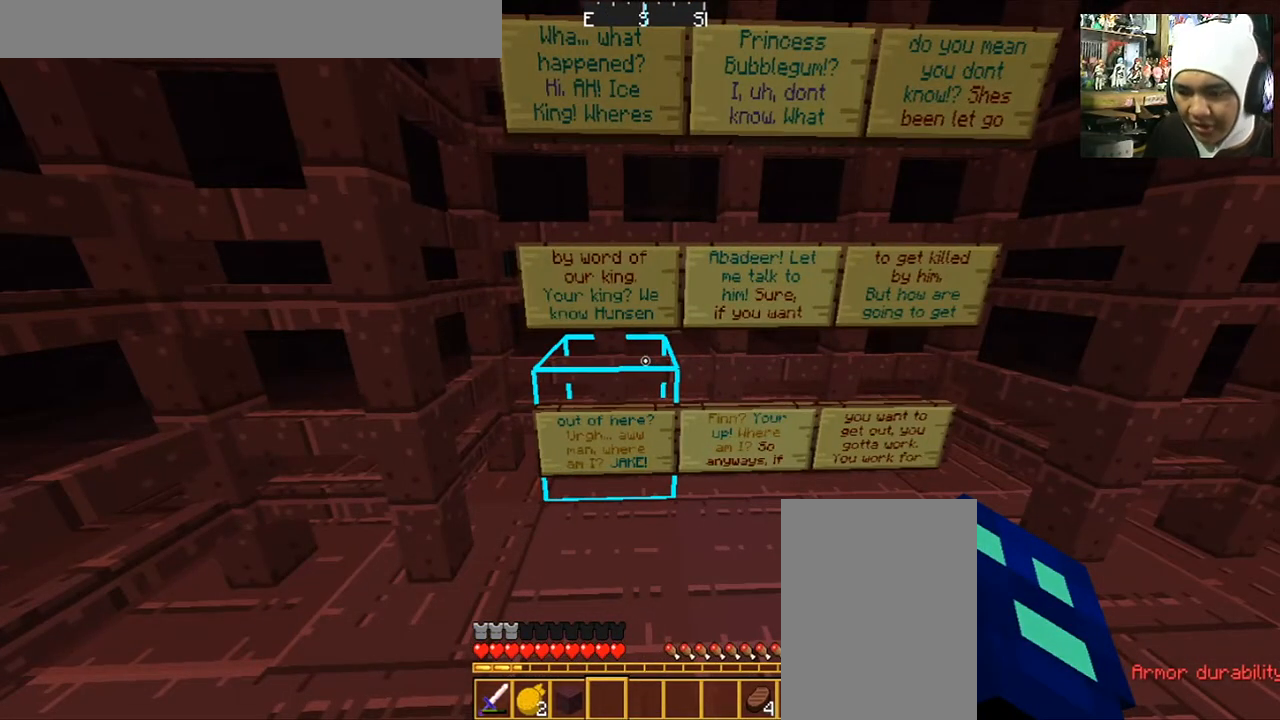
{"keys": [], "mouse": [], "events": []}
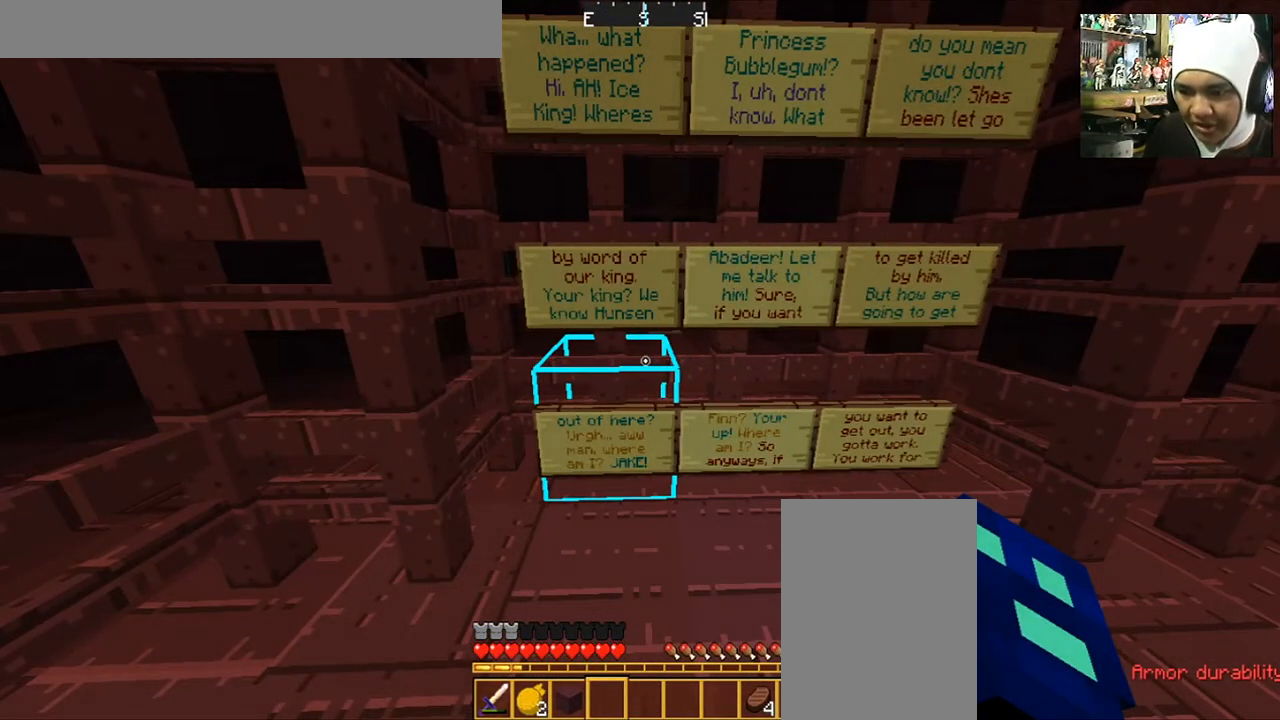
{"keys": [], "mouse": [], "events": []}
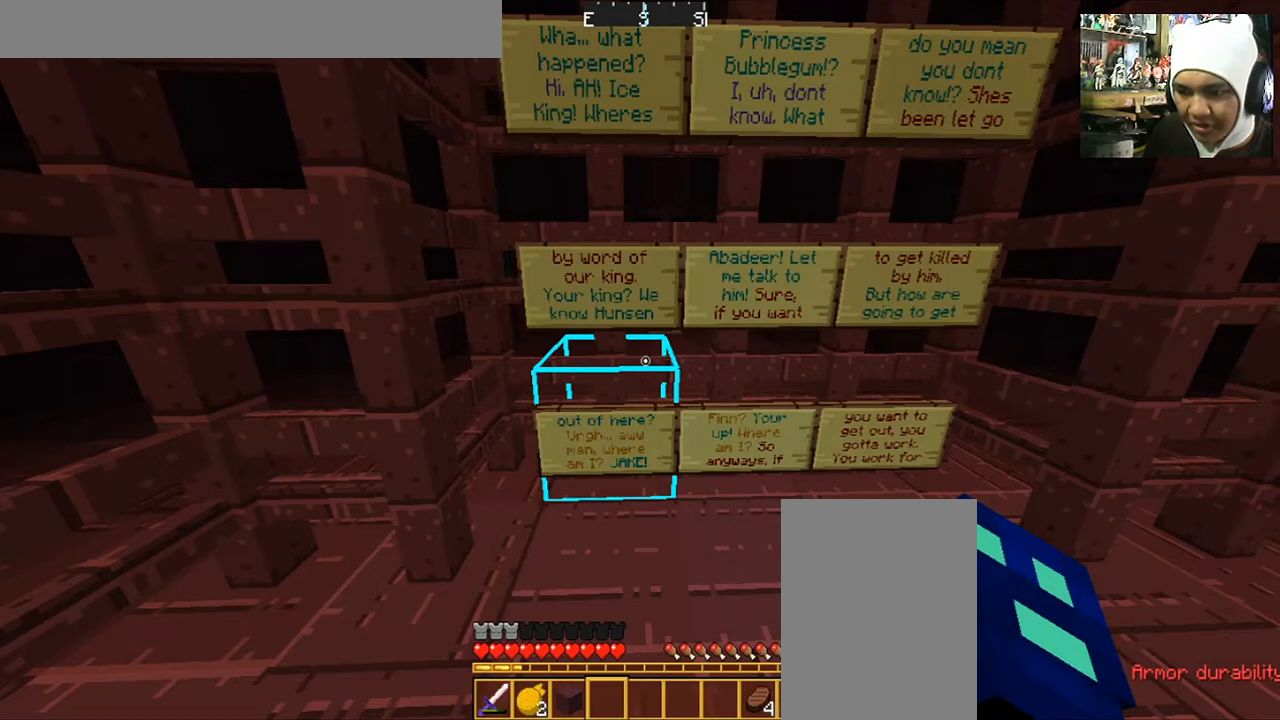
{"keys": [], "mouse": [], "events": [[33, "d", "down"], [233, "d", "up"]]}
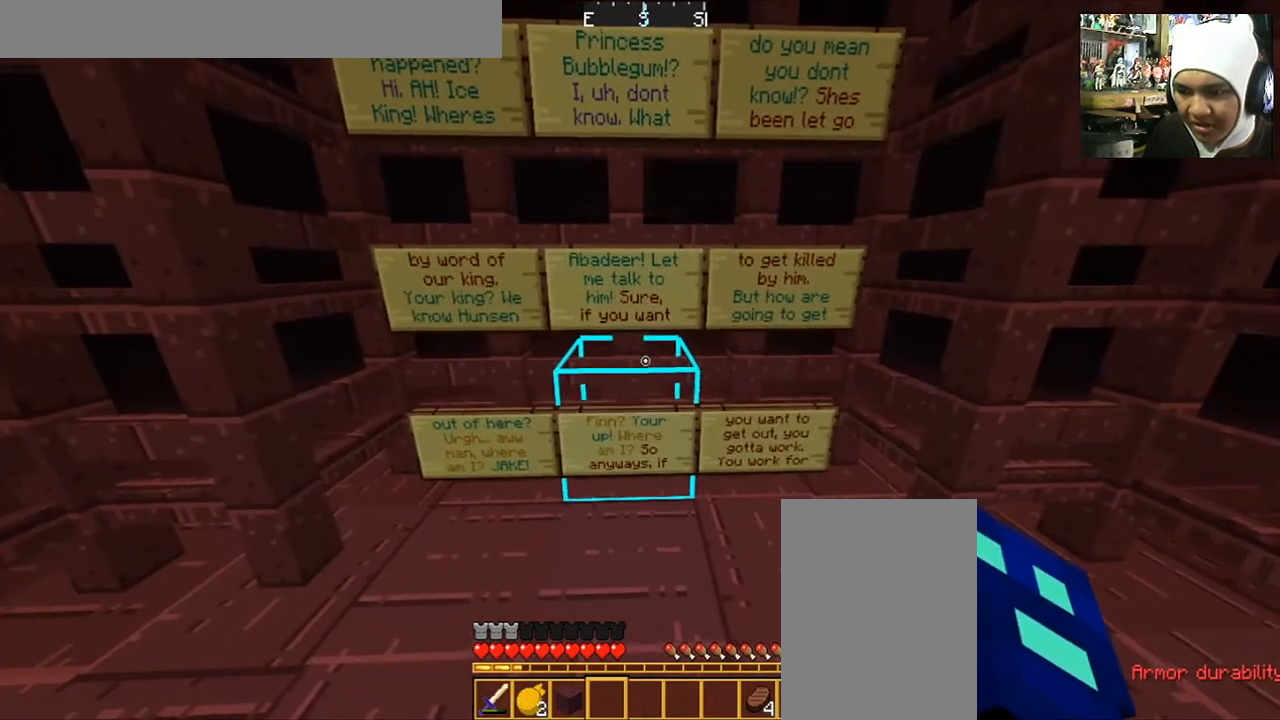
{"keys": [], "mouse": [], "events": []}
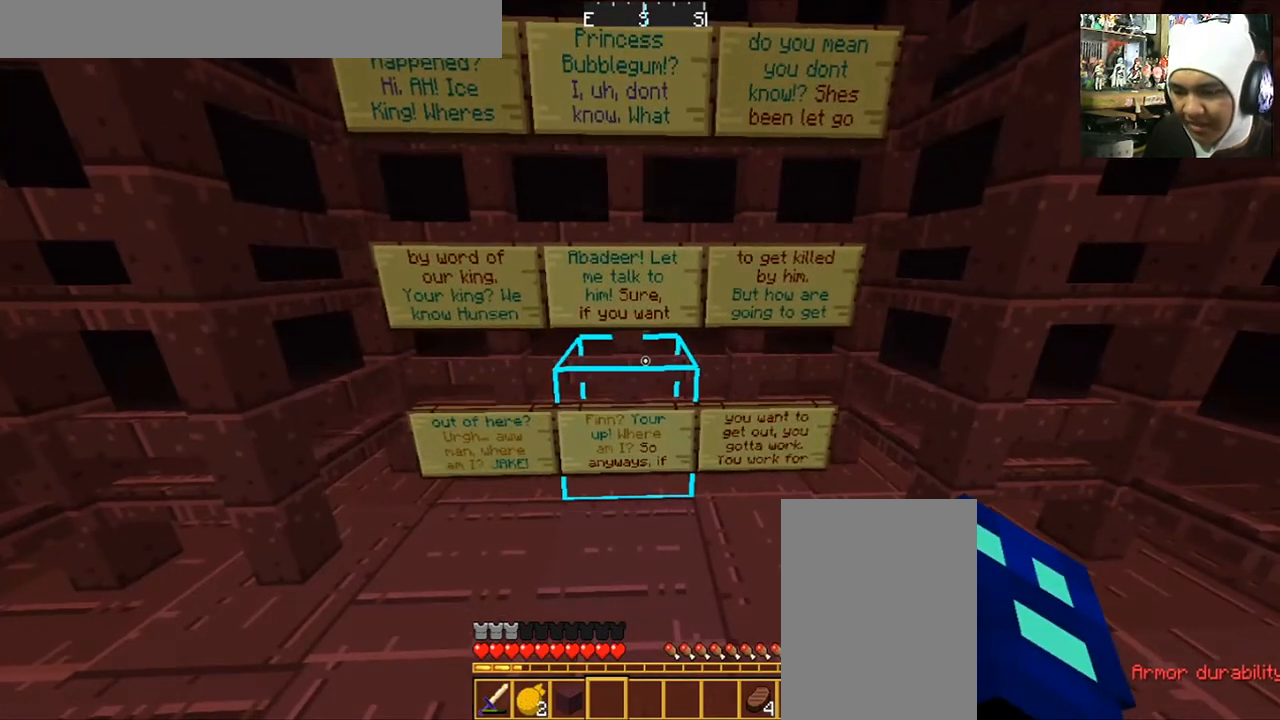
{"keys": [], "mouse": [], "events": []}
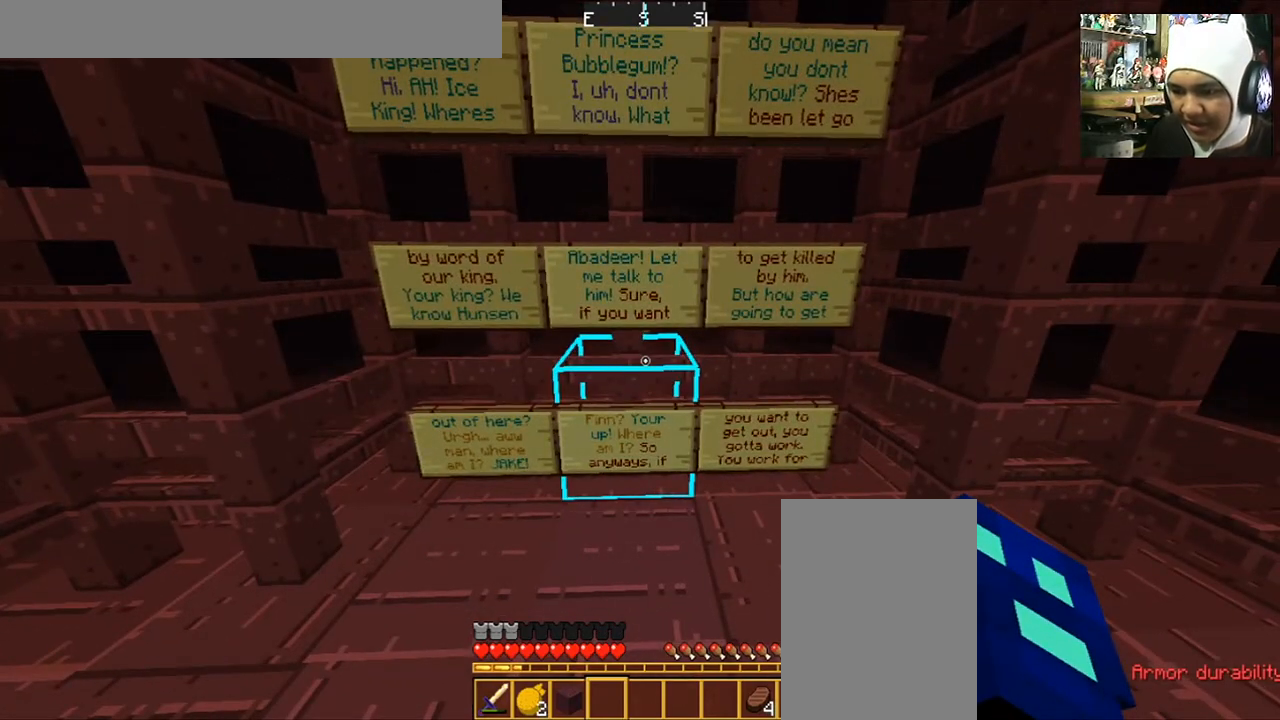
{"keys": [], "mouse": [], "events": []}
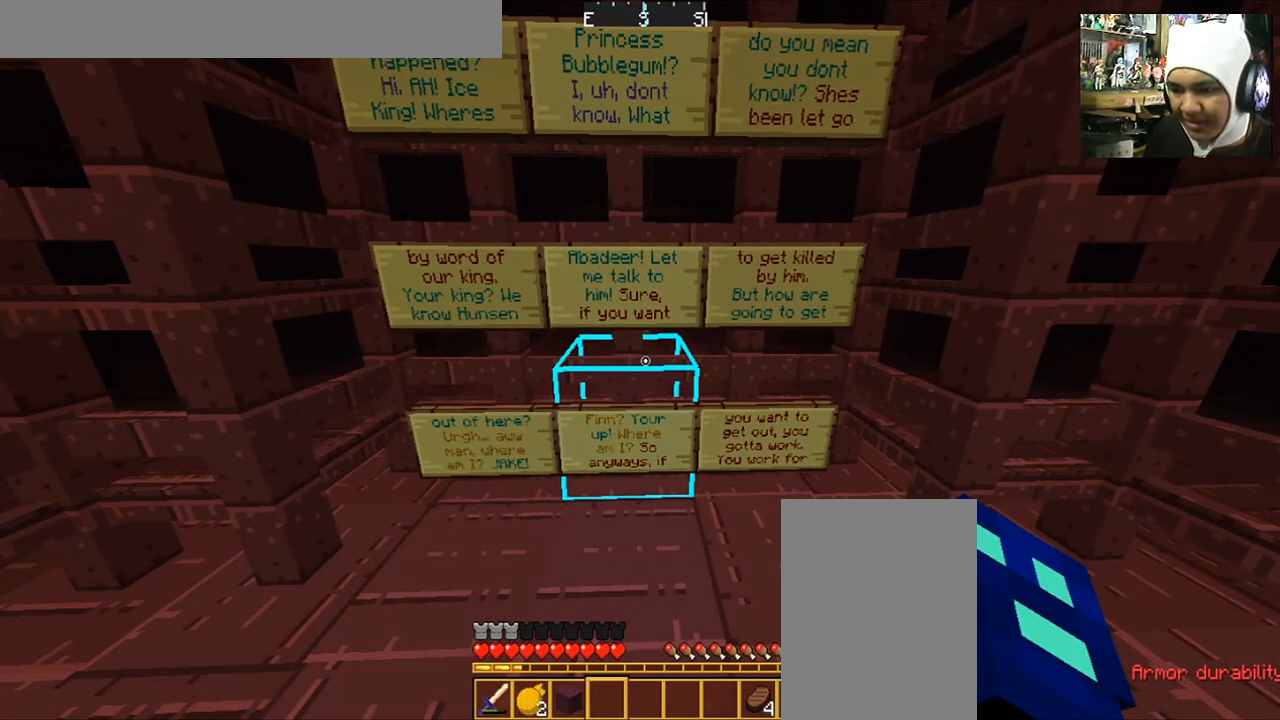
{"keys": [], "mouse": [], "events": []}
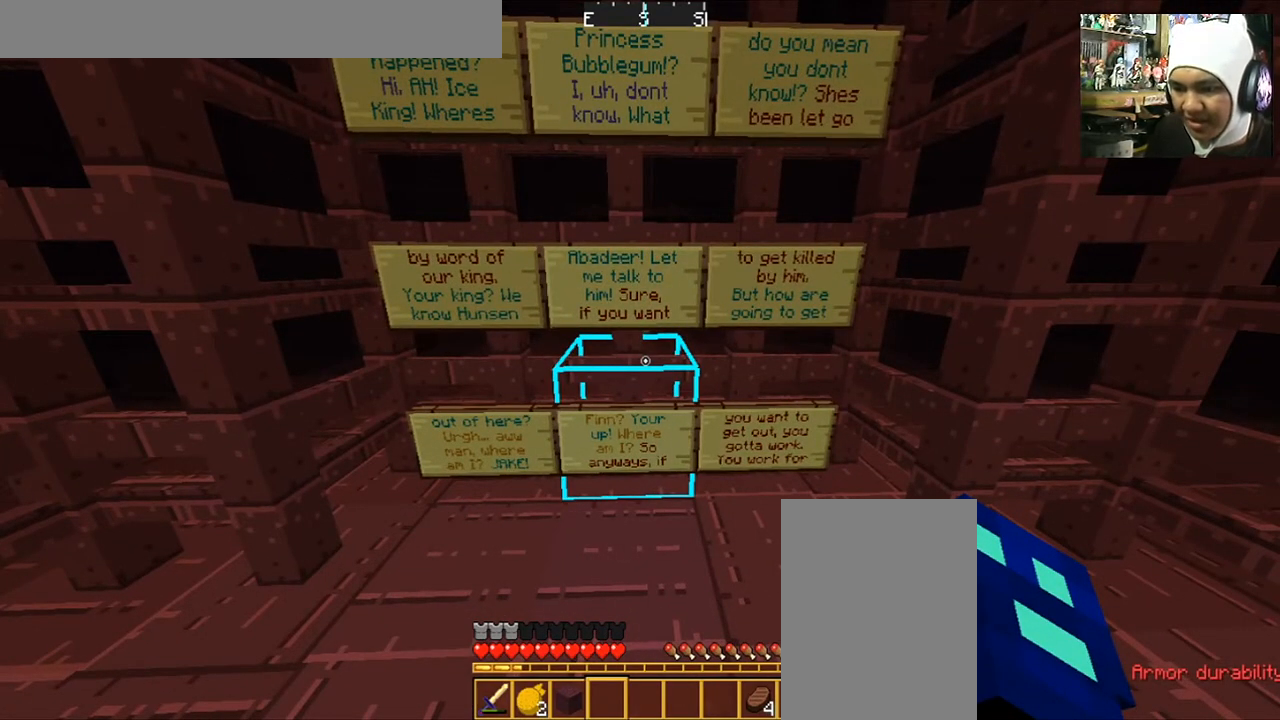
{"keys": [], "mouse": [], "events": []}
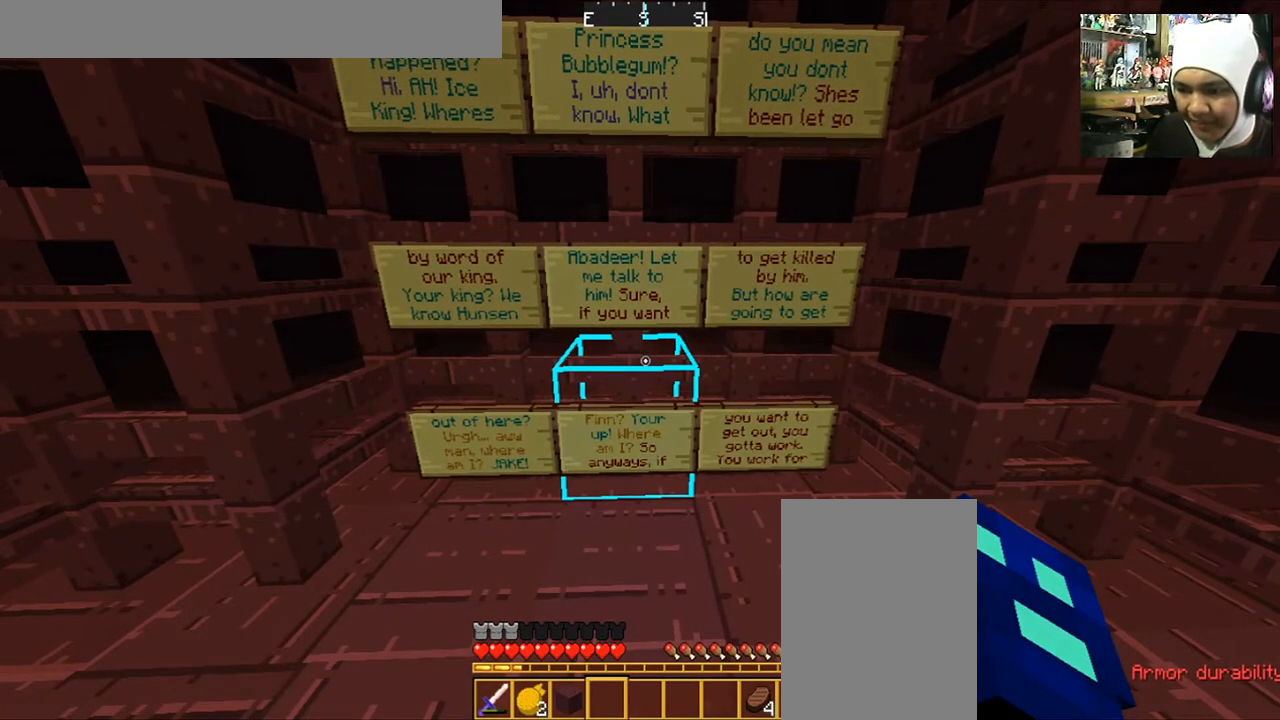
{"keys": [], "mouse": [], "events": []}
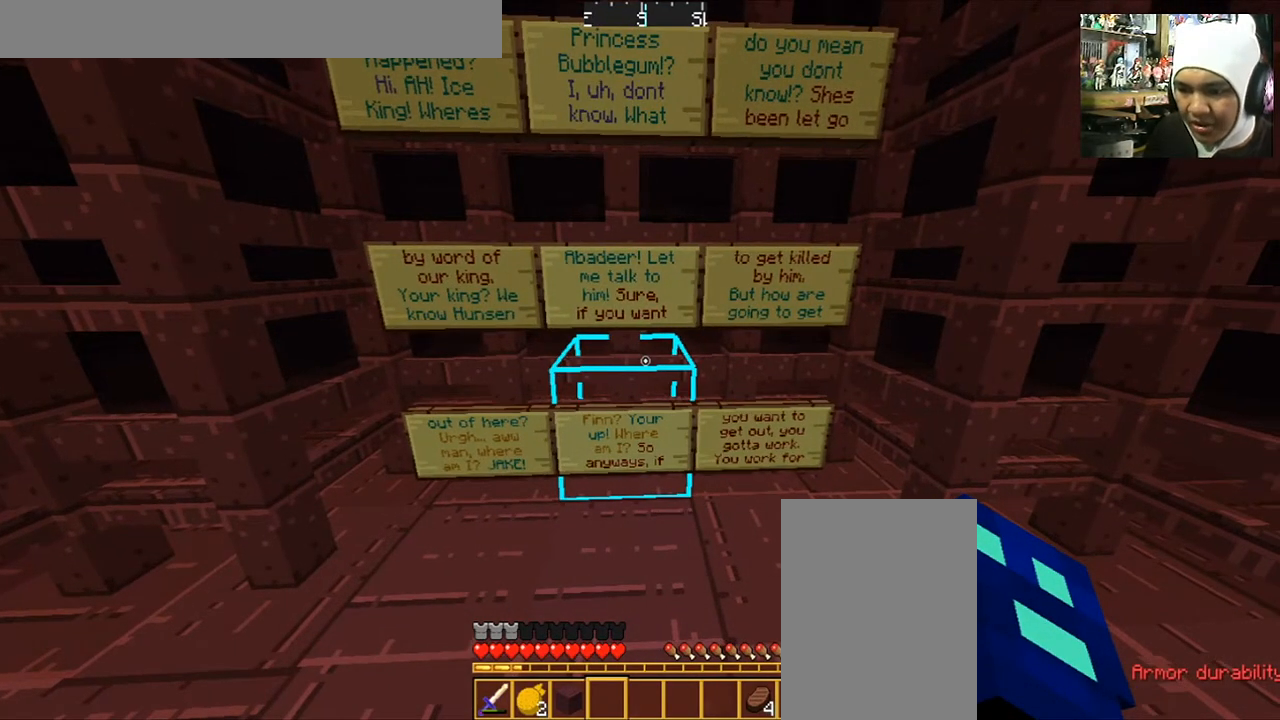
{"keys": [], "mouse": [], "events": []}
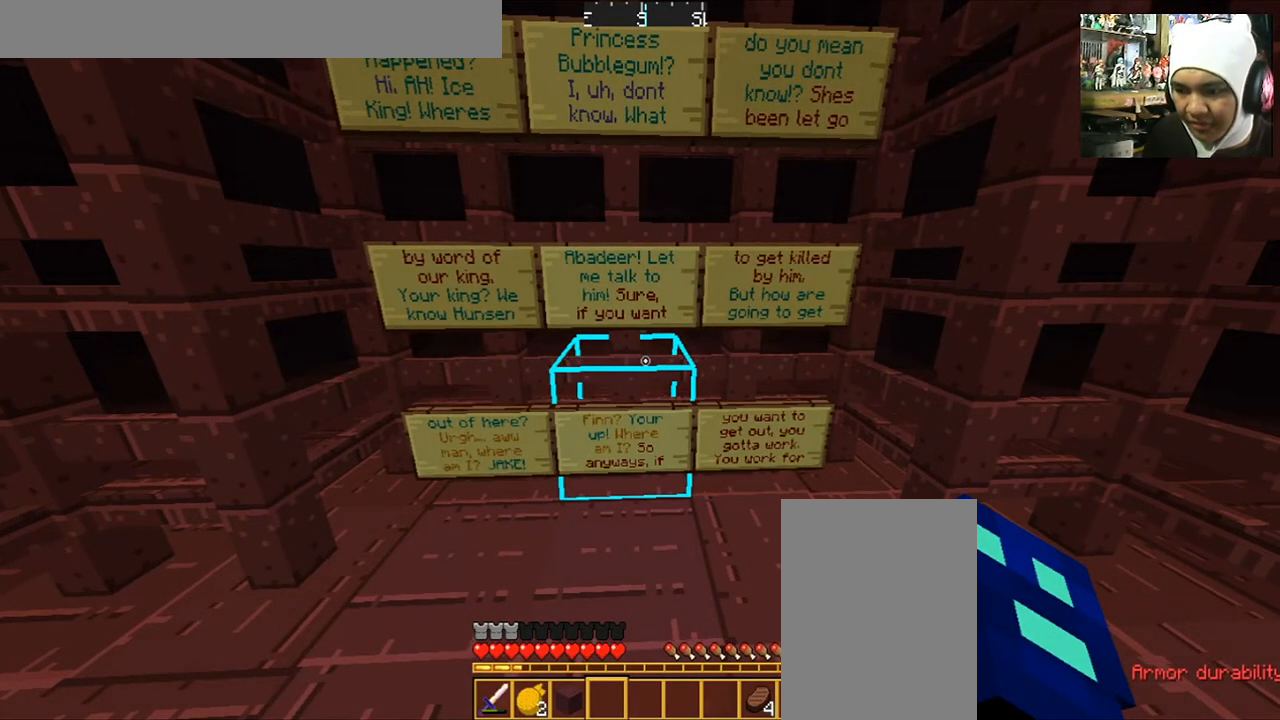
{"keys": ["d"], "mouse": [], "events": [[367, "d", "down"]]}